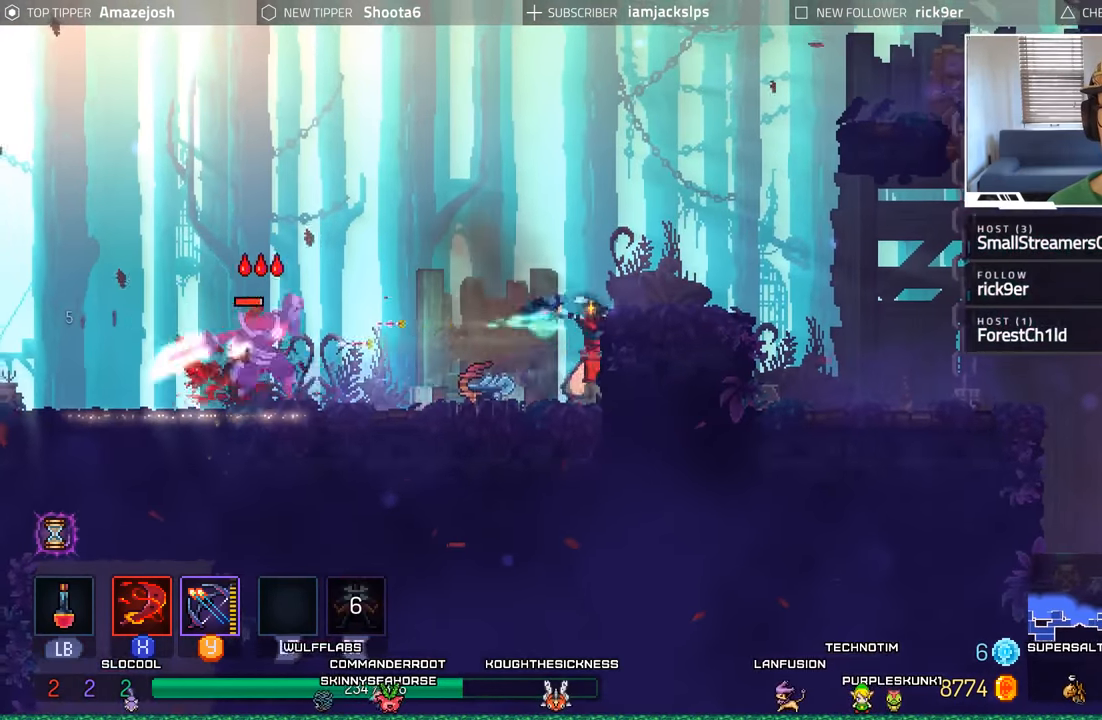
Gameplay with a controller (Xbox layout); each line is a JSON object with the inputs held at the frame after it. "events" lists button and stick changes between this image and that frame as [ms after this image, input, new state], when the widget could be followed in between. Not read: L3 R3.
{"buttons": ["B", "DPAD_LEFT"], "left_stick": "center", "right_stick": "center", "events": [[67, "Y", "up"], [167, "Y", "down"], [267, "Y", "up"], [333, "DPAD_LEFT", "down"], [400, "B", "down"]]}
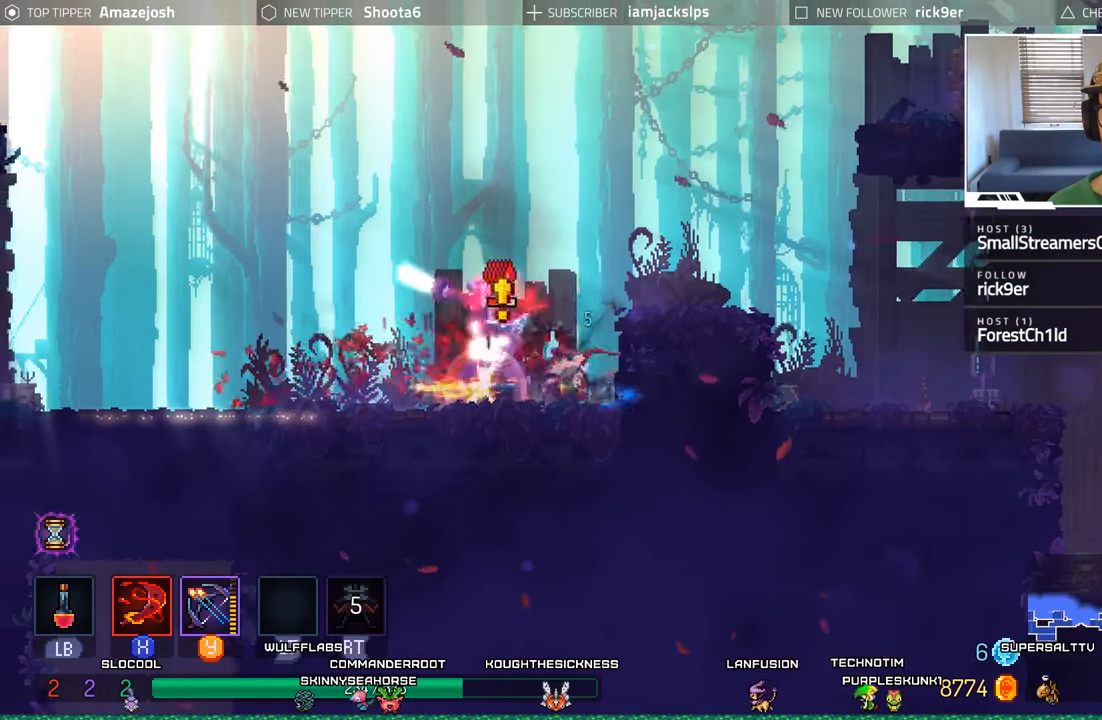
{"buttons": ["X", "DPAD_RIGHT"], "left_stick": "center", "right_stick": "center", "events": [[50, "B", "up"], [267, "X", "down"], [283, "DPAD_LEFT", "up"], [283, "DPAD_RIGHT", "down"], [350, "X", "up"], [417, "X", "down"]]}
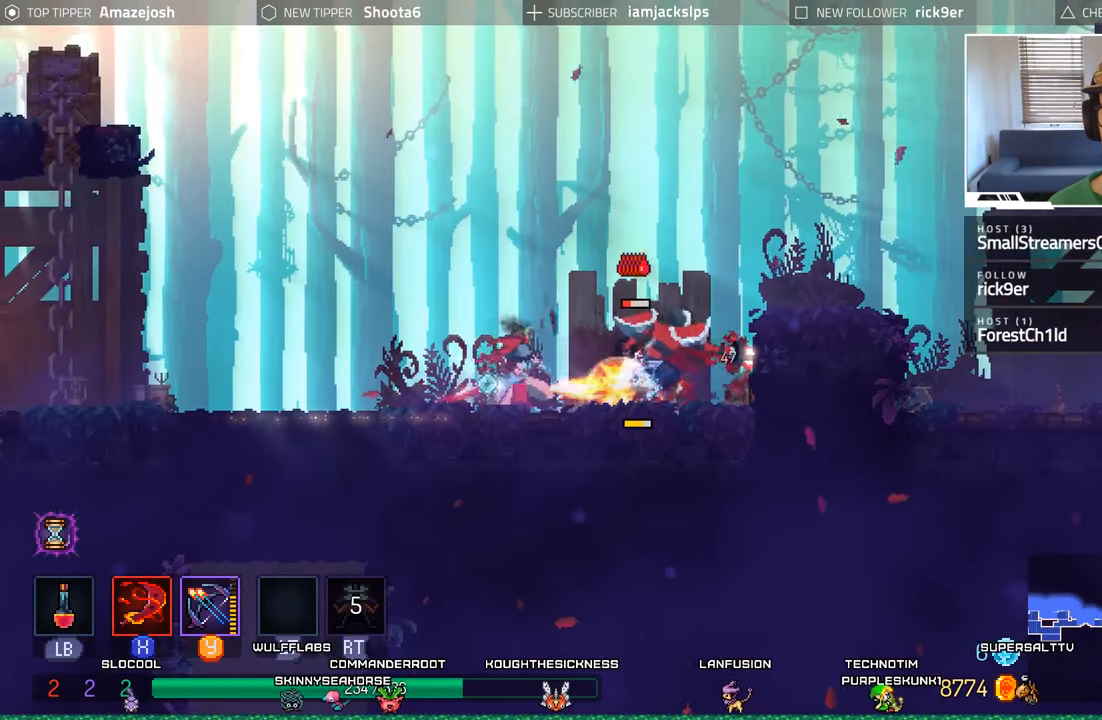
{"buttons": ["X", "DPAD_RIGHT"], "left_stick": "center", "right_stick": "center", "events": [[33, "X", "up"], [100, "X", "down"], [183, "X", "up"], [267, "X", "down"], [350, "X", "up"], [433, "X", "down"]]}
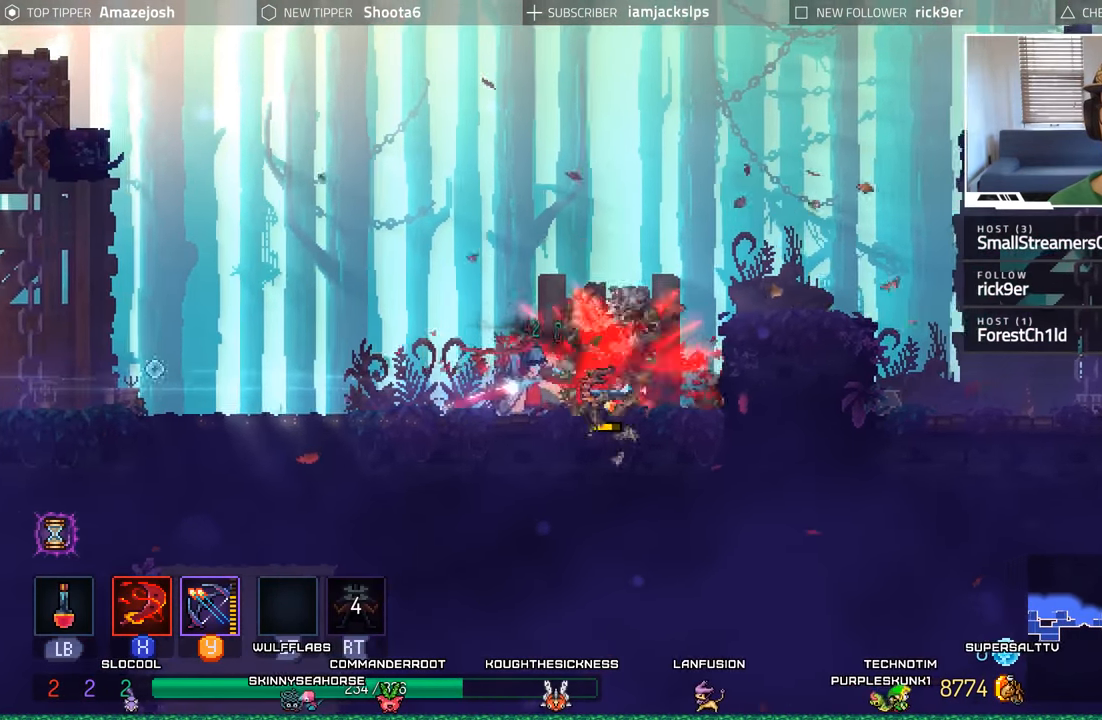
{"buttons": ["A", "DPAD_RIGHT"], "left_stick": "center", "right_stick": "center", "events": [[17, "X", "up"], [117, "X", "down"], [183, "X", "up"], [267, "DPAD_RIGHT", "up"], [383, "DPAD_LEFT", "down"], [400, "B", "down"], [433, "A", "down"], [433, "B", "up"], [433, "DPAD_LEFT", "up"], [433, "DPAD_RIGHT", "down"]]}
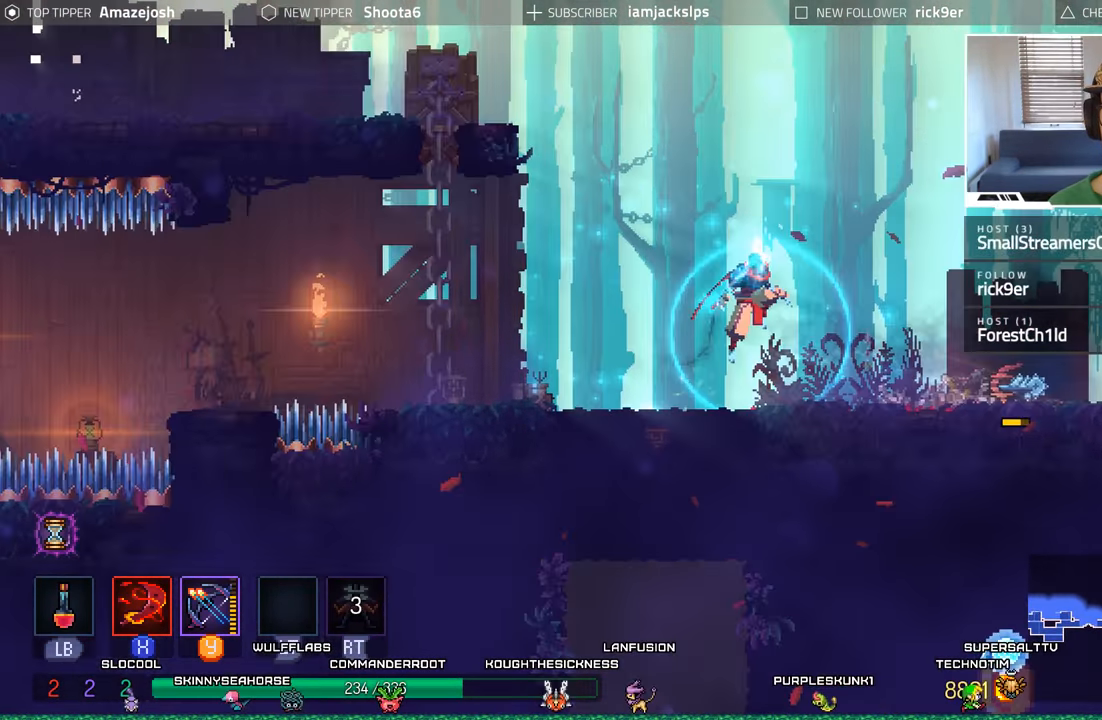
{"buttons": ["A", "DPAD_RIGHT"], "left_stick": "center", "right_stick": "center", "events": []}
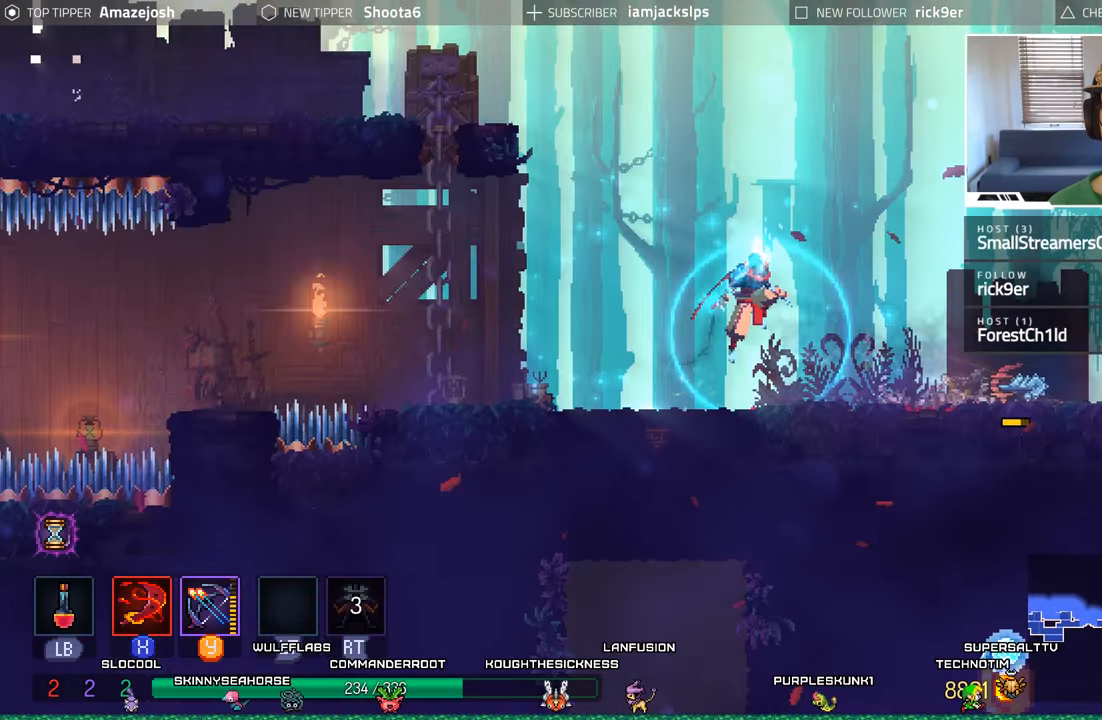
{"buttons": ["DPAD_RIGHT"], "left_stick": "center", "right_stick": "center", "events": [[483, "A", "up"]]}
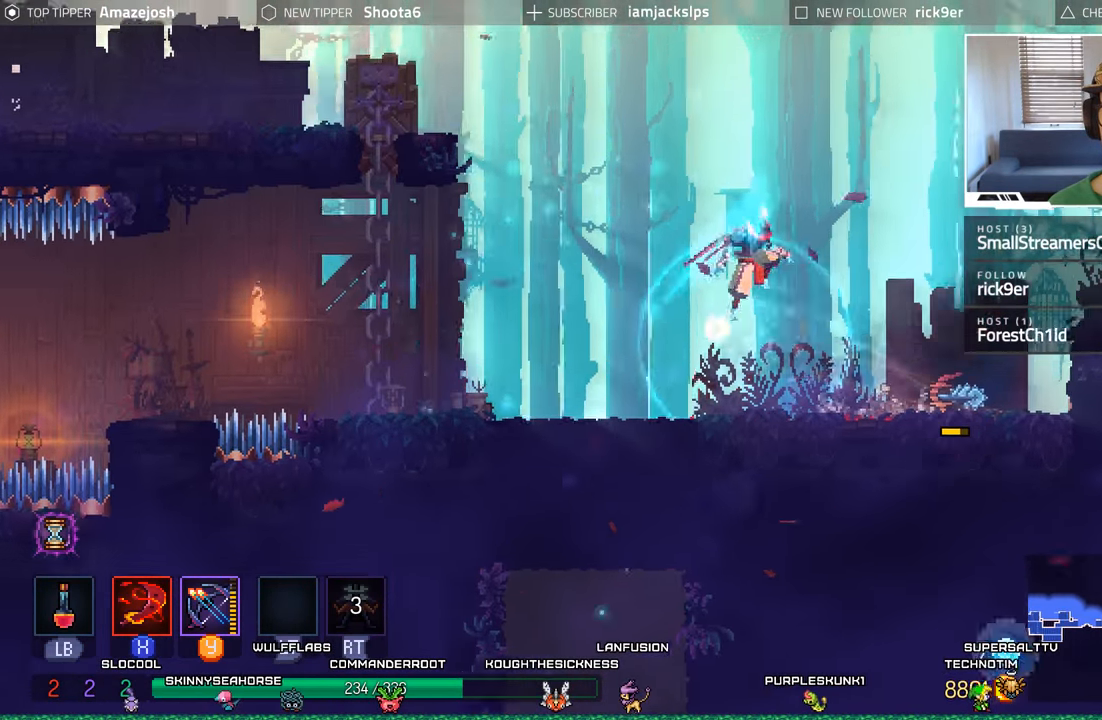
{"buttons": ["A", "DPAD_RIGHT"], "left_stick": "center", "right_stick": "center", "events": [[200, "A", "down"], [367, "A", "up"], [483, "A", "down"]]}
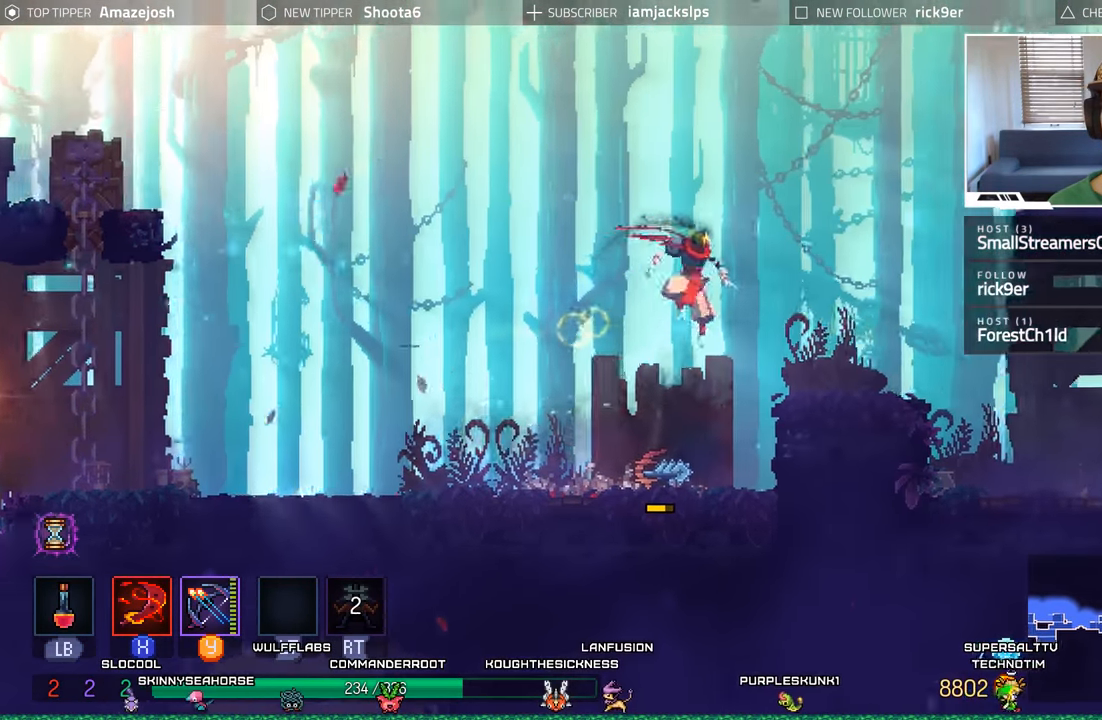
{"buttons": ["A", "DPAD_RIGHT"], "left_stick": "center", "right_stick": "center", "events": [[17, "A", "up"], [283, "A", "down"], [433, "A", "up"], [500, "A", "down"]]}
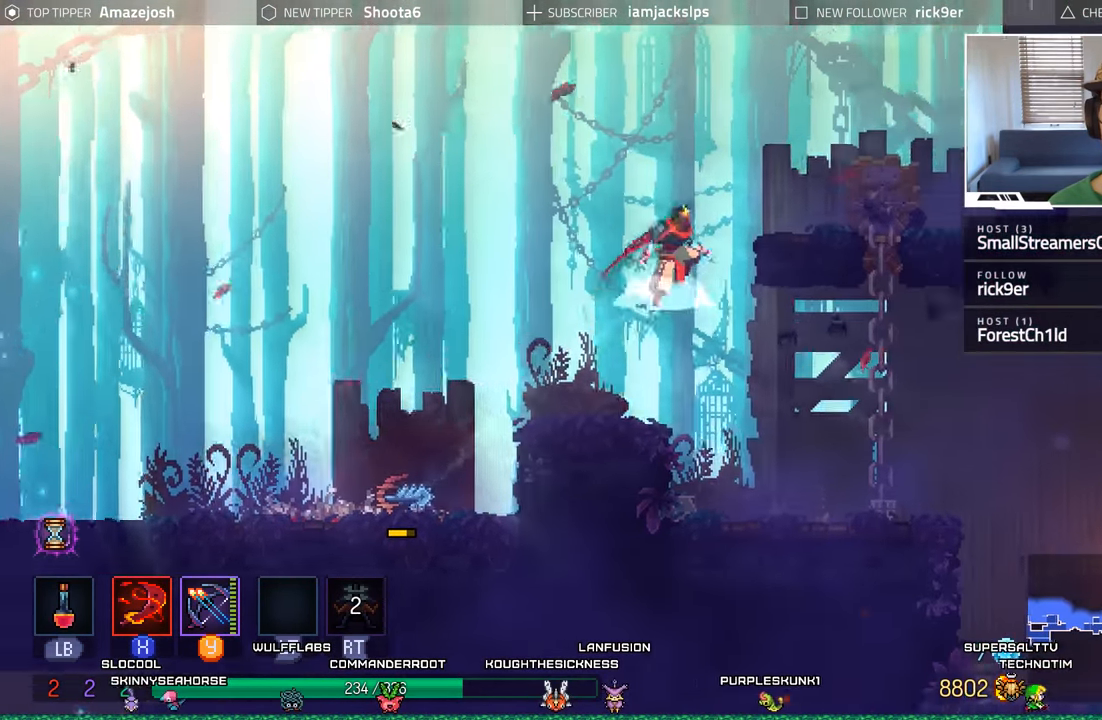
{"buttons": ["A", "DPAD_RIGHT"], "left_stick": "center", "right_stick": "center", "events": [[183, "A", "up"], [400, "A", "down"]]}
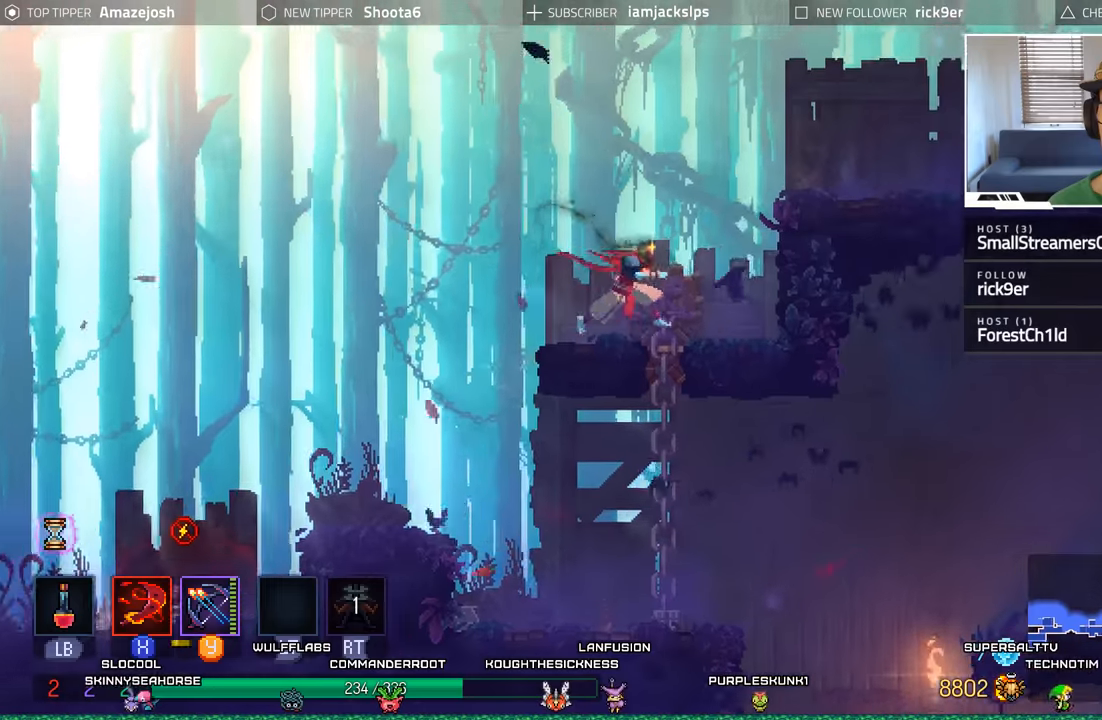
{"buttons": ["DPAD_LEFT"], "left_stick": "center", "right_stick": "center", "events": [[67, "A", "up"], [167, "A", "down"], [350, "A", "up"], [450, "DPAD_RIGHT", "up"], [484, "DPAD_LEFT", "down"]]}
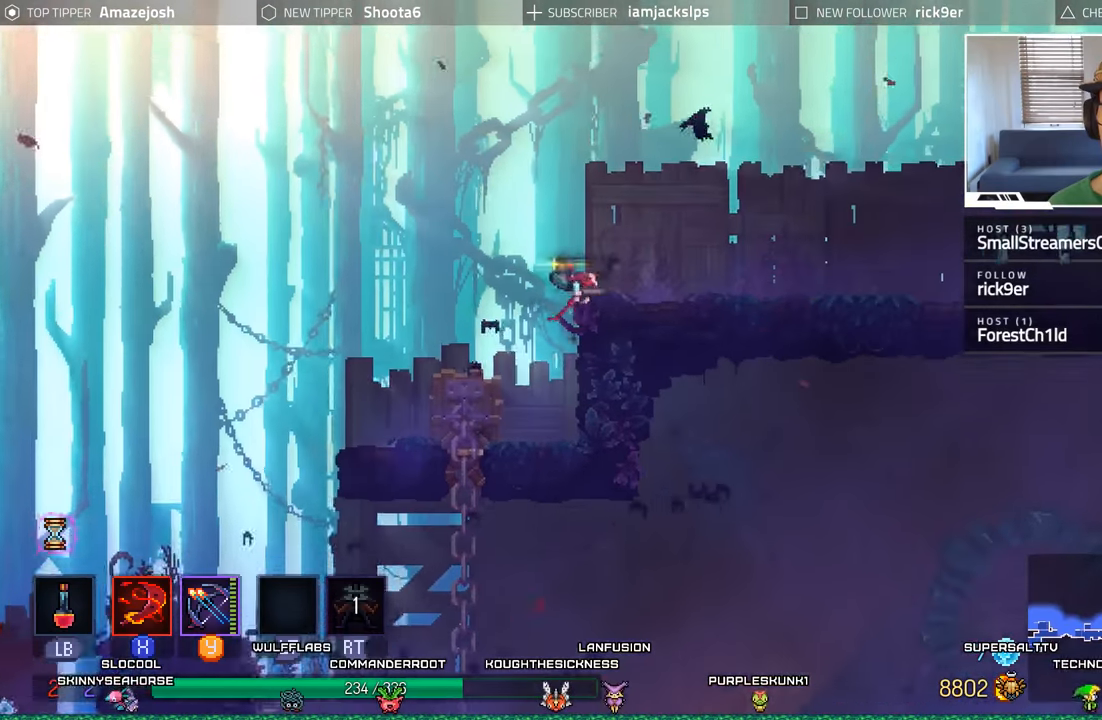
{"buttons": ["A", "DPAD_DOWN"], "left_stick": "center", "right_stick": "center", "events": [[317, "DPAD_DOWN", "down"], [334, "DPAD_LEFT", "up"], [417, "A", "down"]]}
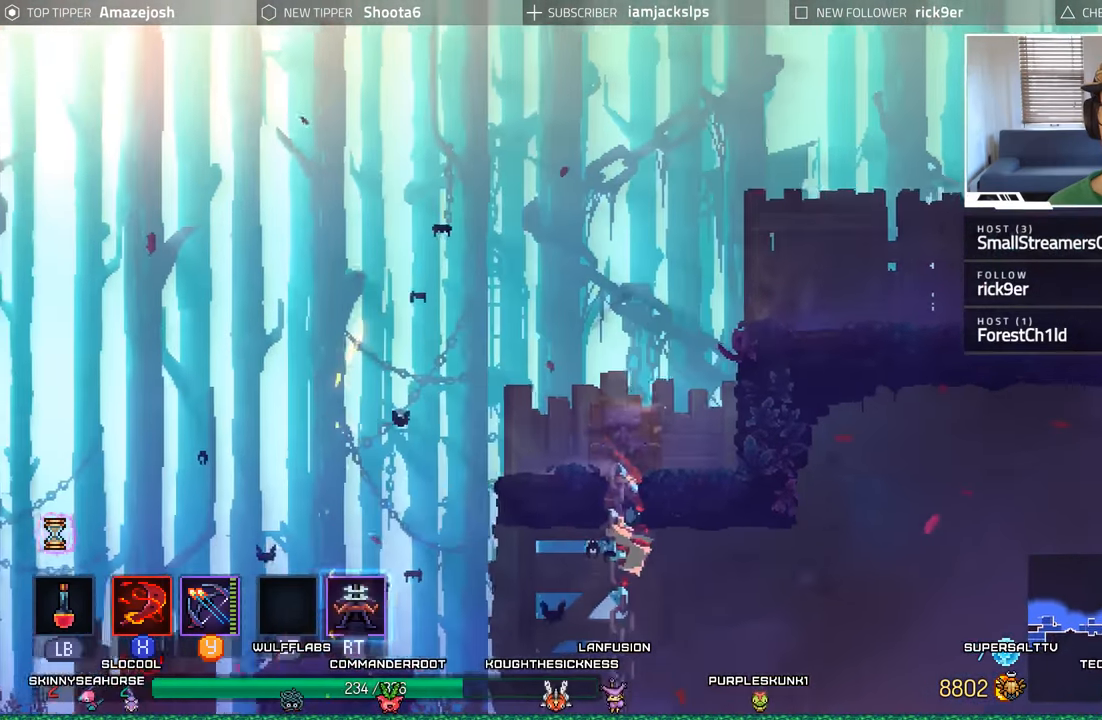
{"buttons": ["DPAD_RIGHT"], "left_stick": "center", "right_stick": "center", "events": [[34, "A", "up"], [84, "DPAD_RIGHT", "down"], [134, "A", "down"], [184, "DPAD_DOWN", "up"], [217, "A", "up"]]}
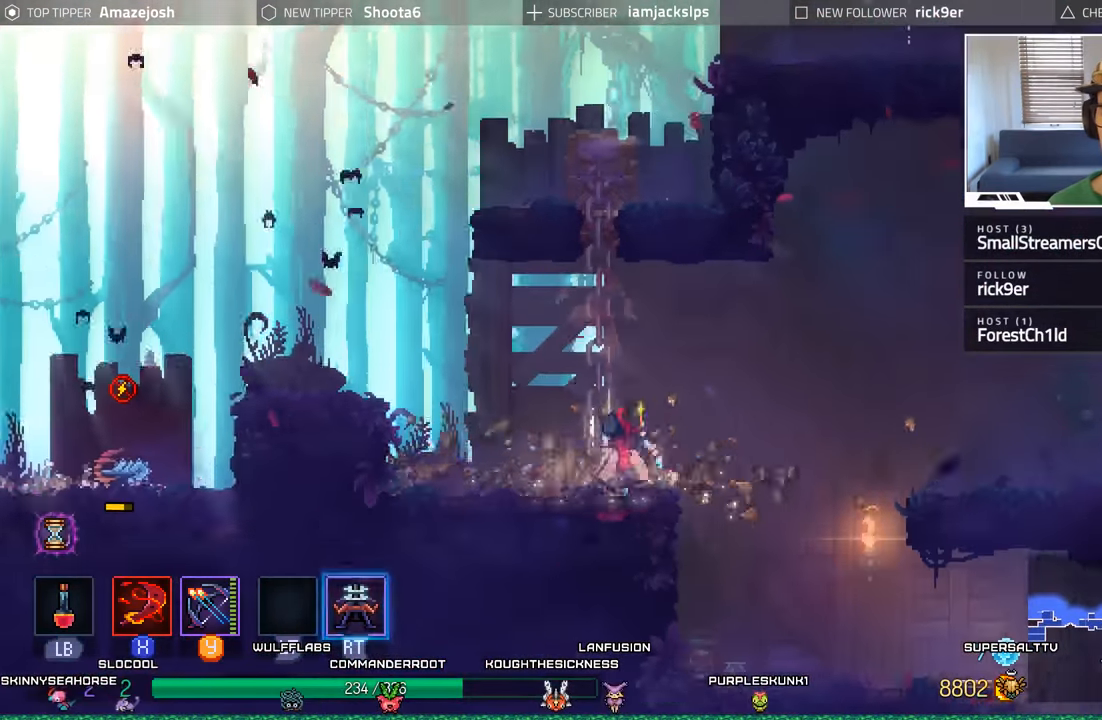
{"buttons": ["DPAD_RIGHT"], "left_stick": "center", "right_stick": "center", "events": [[150, "DPAD_DOWN", "down"], [200, "DPAD_RIGHT", "up"], [234, "A", "down"], [367, "A", "up"], [400, "DPAD_RIGHT", "down"], [417, "DPAD_DOWN", "up"]]}
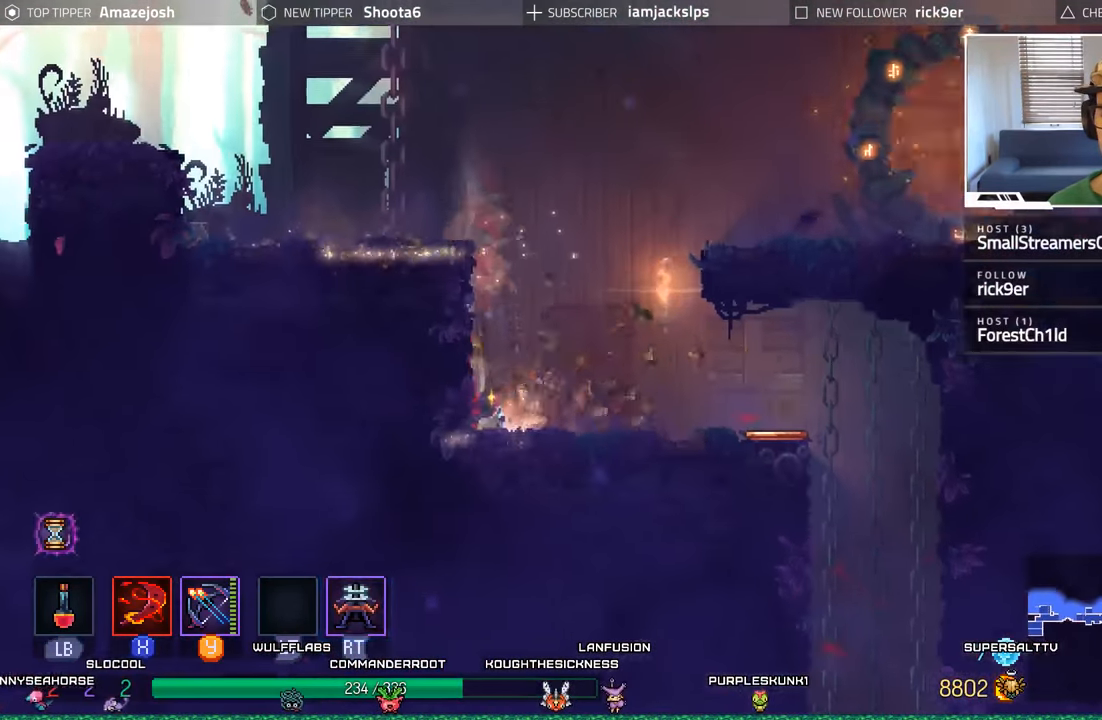
{"buttons": ["A", "DPAD_RIGHT"], "left_stick": "center", "right_stick": "center", "events": [[217, "A", "down"], [367, "A", "up"], [434, "A", "down"]]}
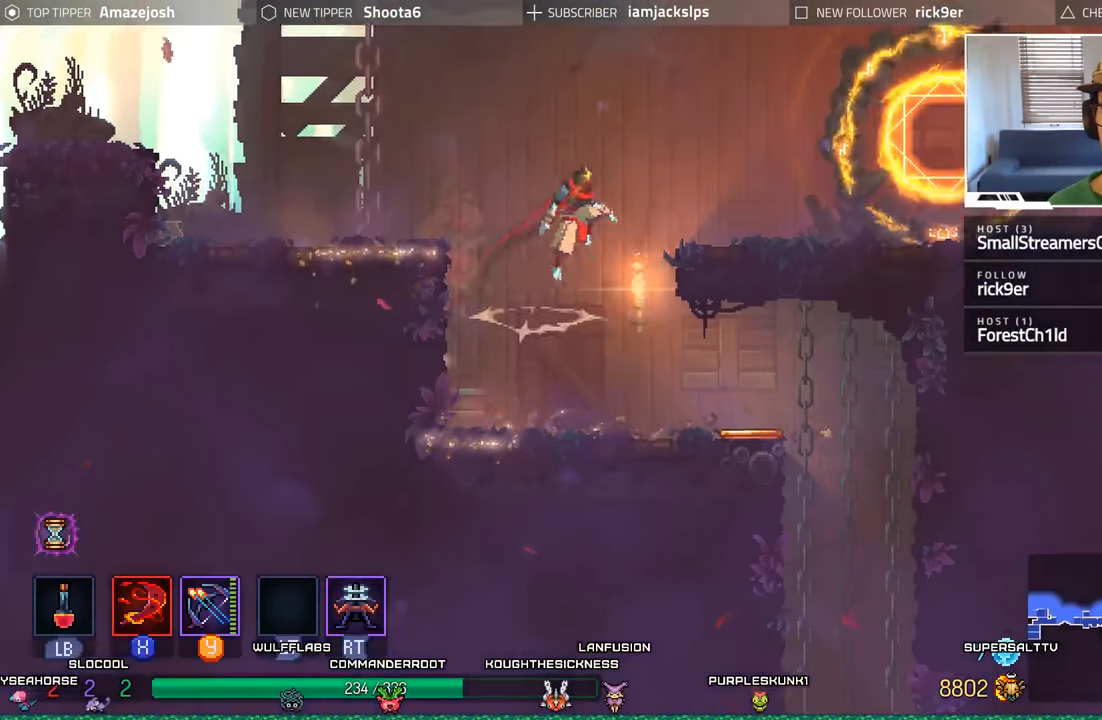
{"buttons": ["DPAD_LEFT"], "left_stick": "center", "right_stick": "center", "events": [[100, "A", "up"], [434, "DPAD_RIGHT", "up"], [467, "DPAD_LEFT", "down"]]}
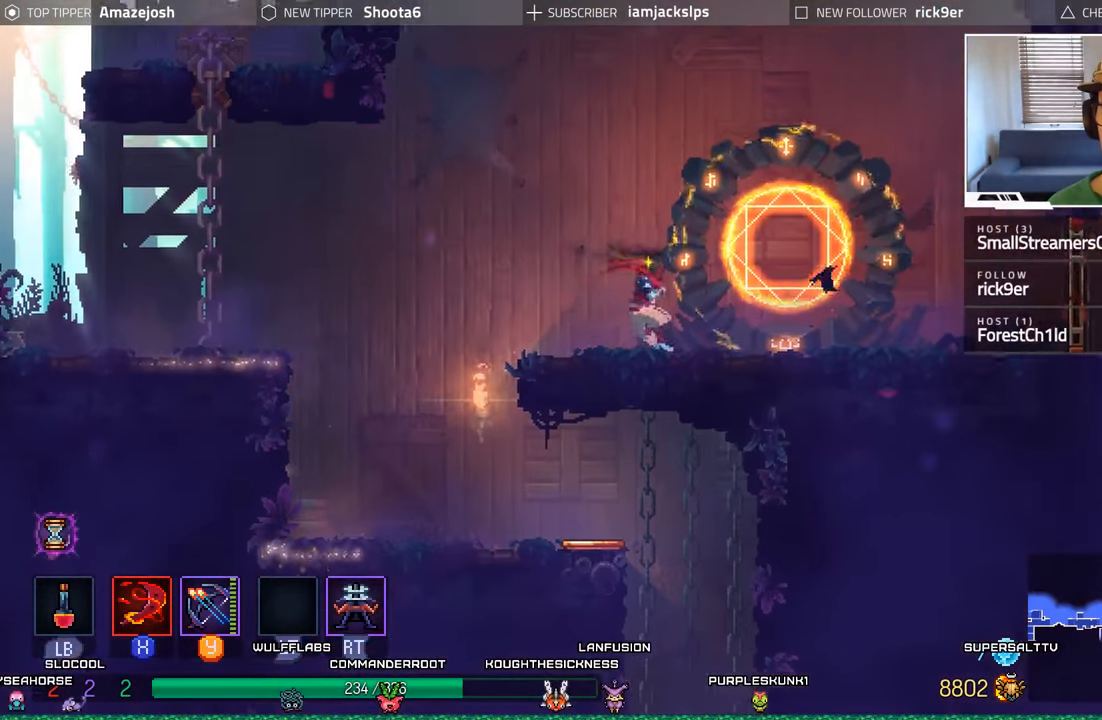
{"buttons": ["DPAD_LEFT"], "left_stick": "center", "right_stick": "center", "events": []}
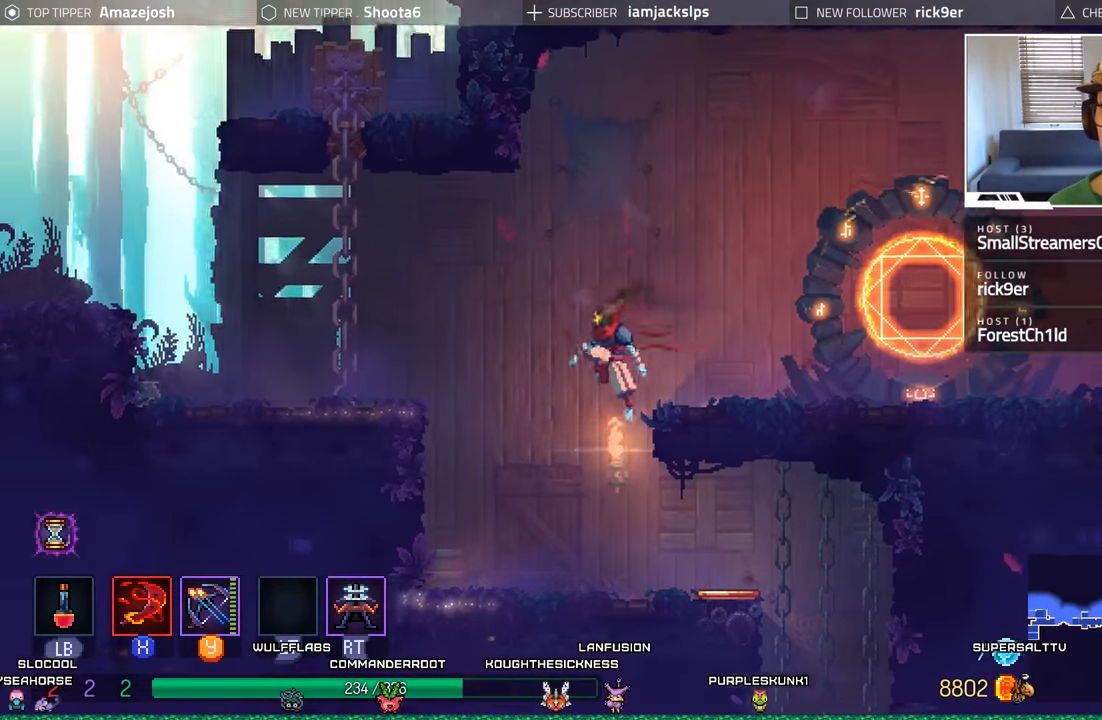
{"buttons": ["DPAD_RIGHT"], "left_stick": "center", "right_stick": "center", "events": [[34, "DPAD_LEFT", "up"], [84, "DPAD_RIGHT", "down"]]}
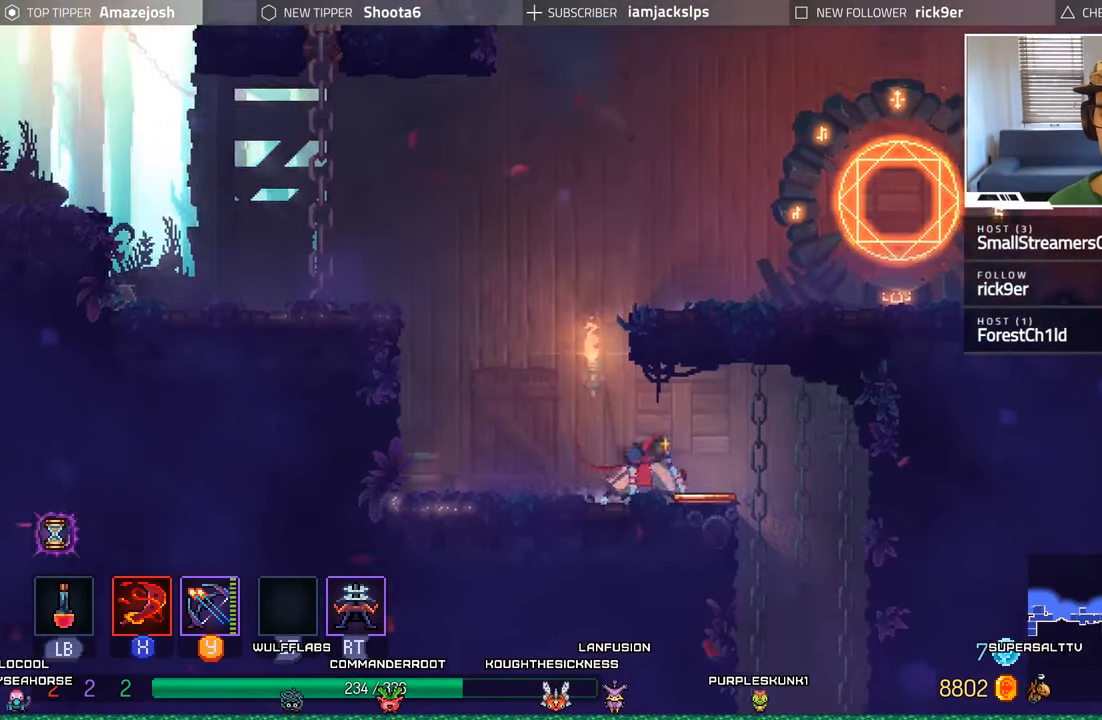
{"buttons": ["DPAD_DOWN"], "left_stick": "center", "right_stick": "center", "events": [[250, "DPAD_DOWN", "down"], [284, "DPAD_RIGHT", "up"], [350, "A", "down"], [484, "A", "up"]]}
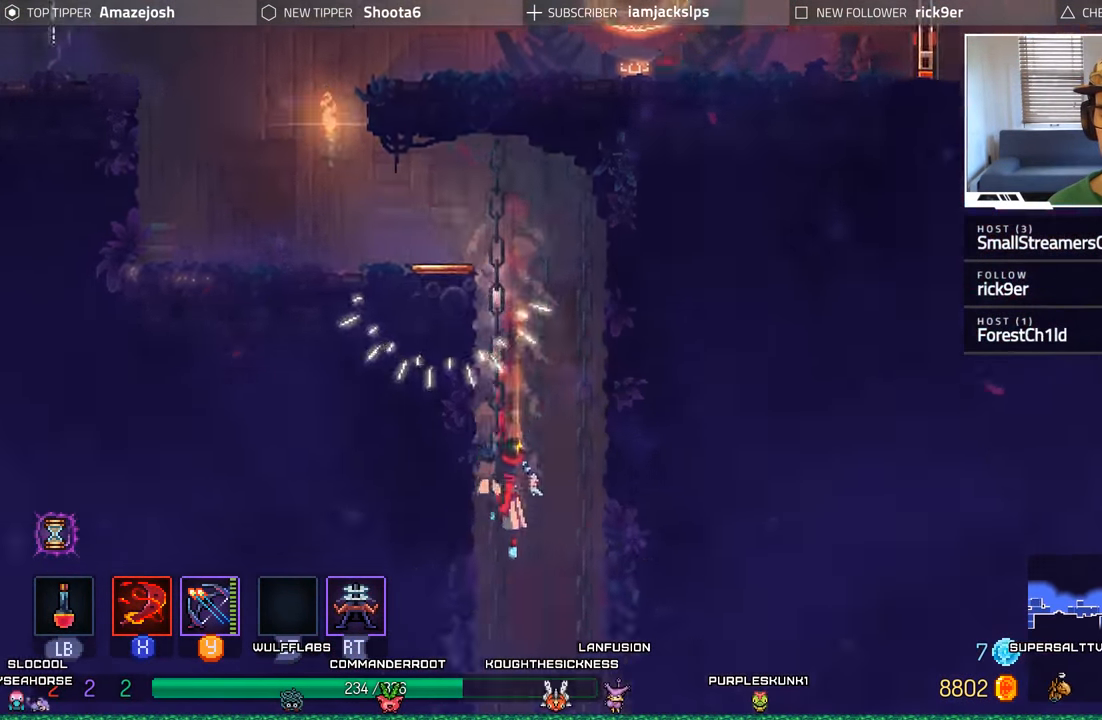
{"buttons": ["DPAD_DOWN"], "left_stick": "center", "right_stick": "center", "events": [[50, "A", "down"], [234, "A", "up"]]}
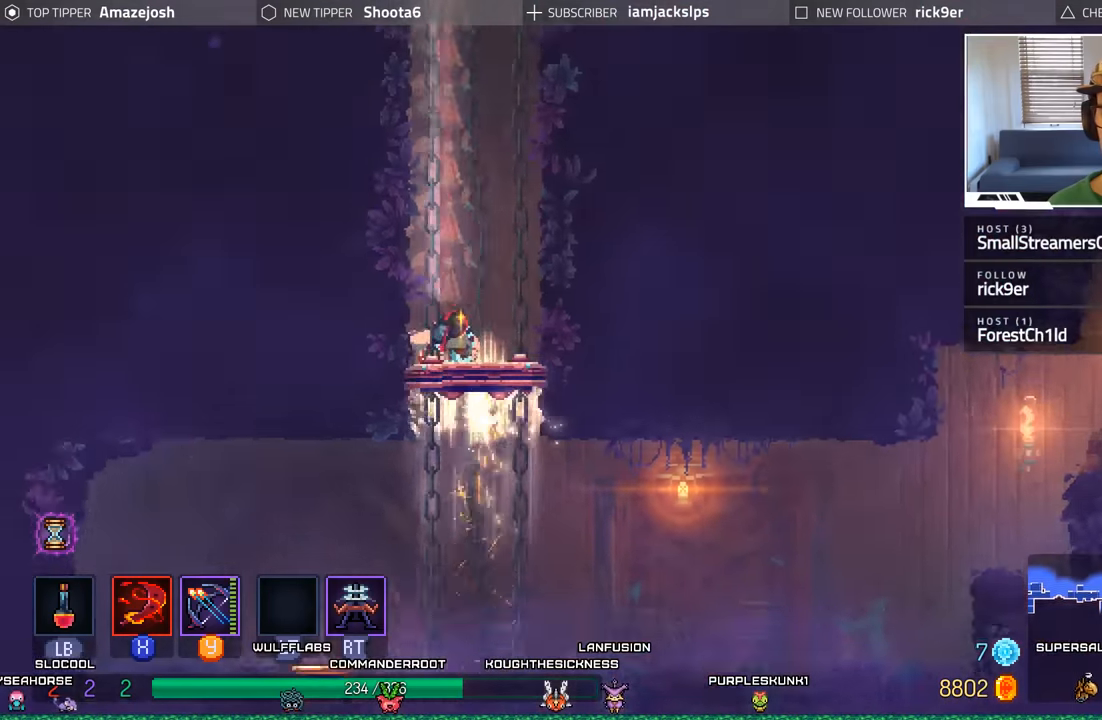
{"buttons": ["A", "DPAD_DOWN"], "left_stick": "center", "right_stick": "center", "events": [[66, "A", "down"], [216, "A", "up"], [300, "A", "down"], [433, "A", "up"], [500, "A", "down"]]}
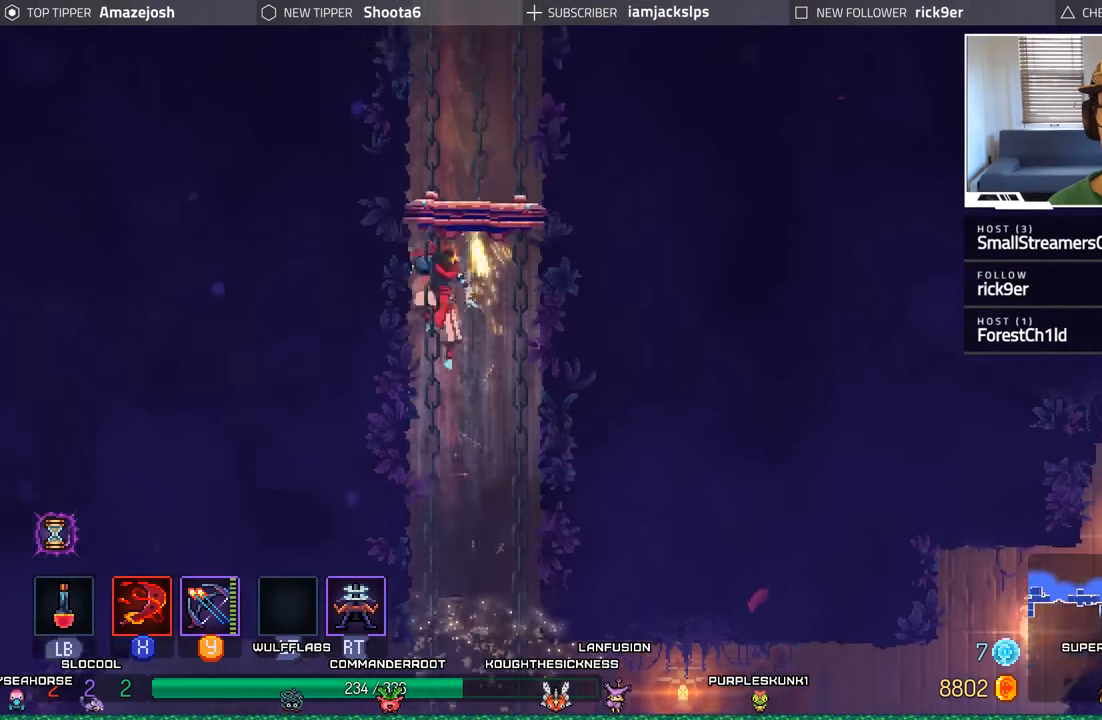
{"buttons": ["B", "DPAD_RIGHT"], "left_stick": "center", "right_stick": "center", "events": [[150, "A", "up"], [266, "DPAD_DOWN", "up"], [283, "DPAD_RIGHT", "down"], [500, "B", "down"]]}
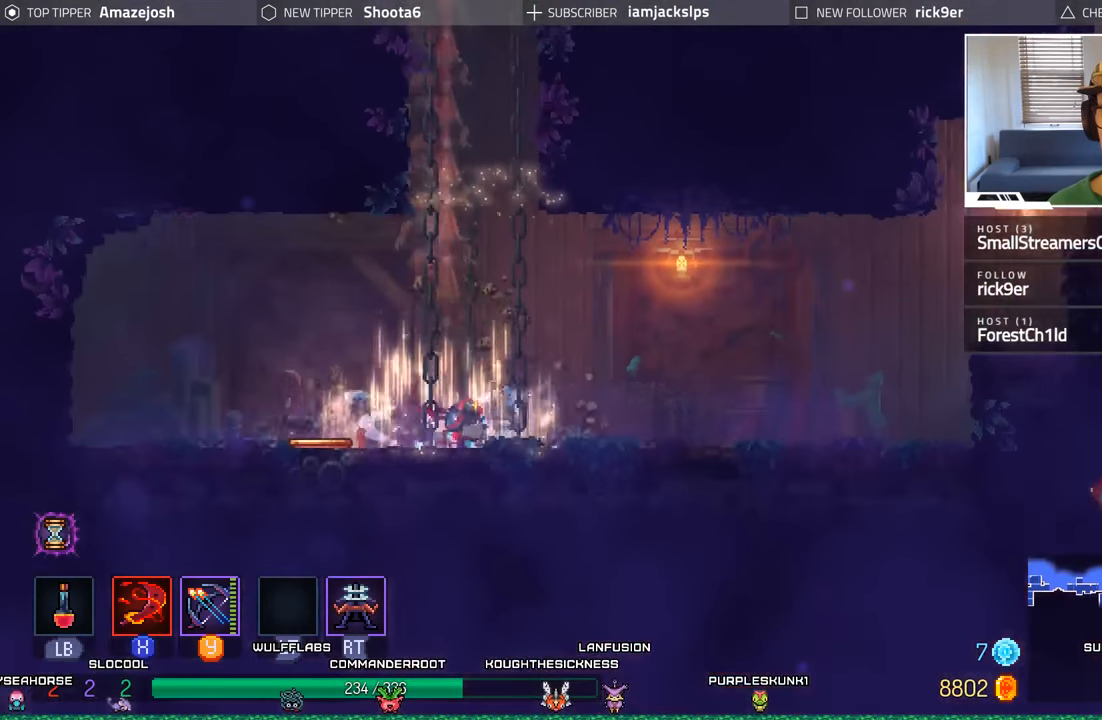
{"buttons": ["B", "DPAD_RIGHT"], "left_stick": "center", "right_stick": "center", "events": [[100, "B", "up"], [200, "B", "down"], [316, "B", "up"], [400, "B", "down"]]}
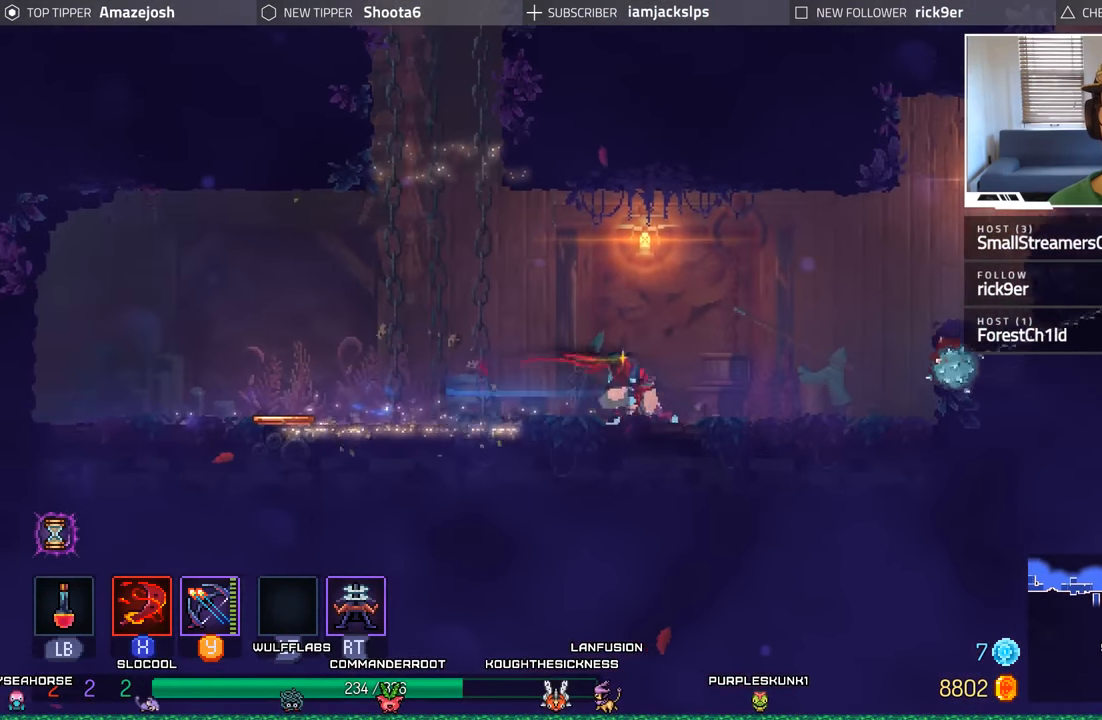
{"buttons": ["DPAD_RIGHT"], "left_stick": "center", "right_stick": "center", "events": [[16, "B", "up"]]}
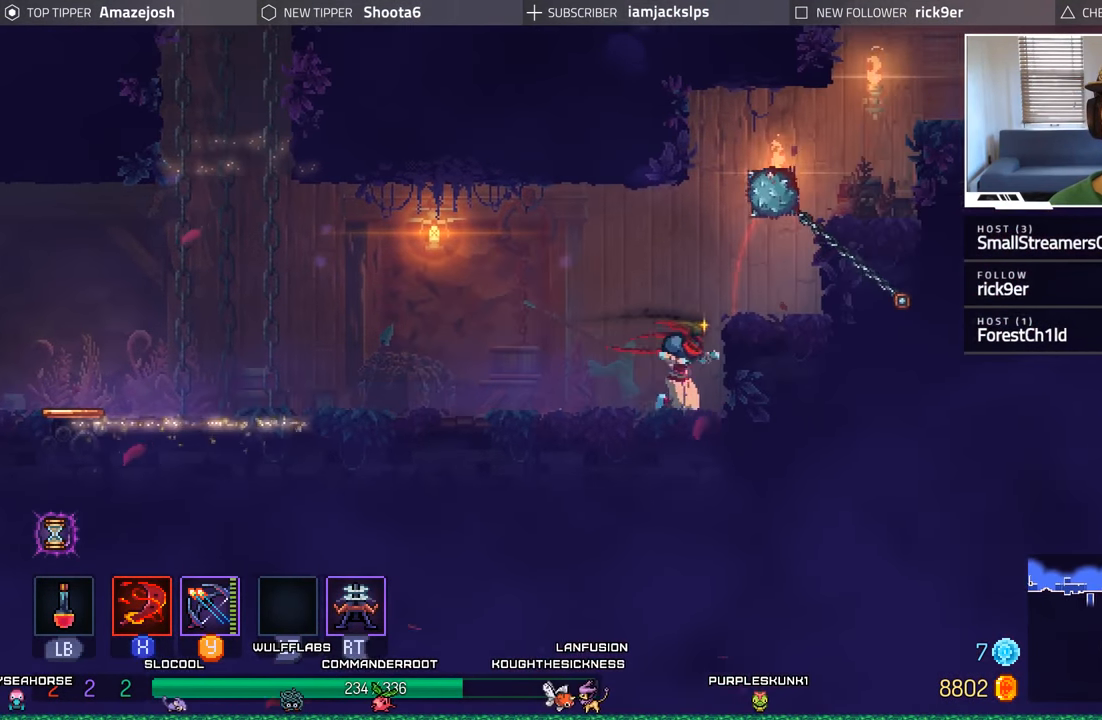
{"buttons": ["DPAD_RIGHT"], "left_stick": "center", "right_stick": "center", "events": [[116, "A", "down"], [250, "A", "up"]]}
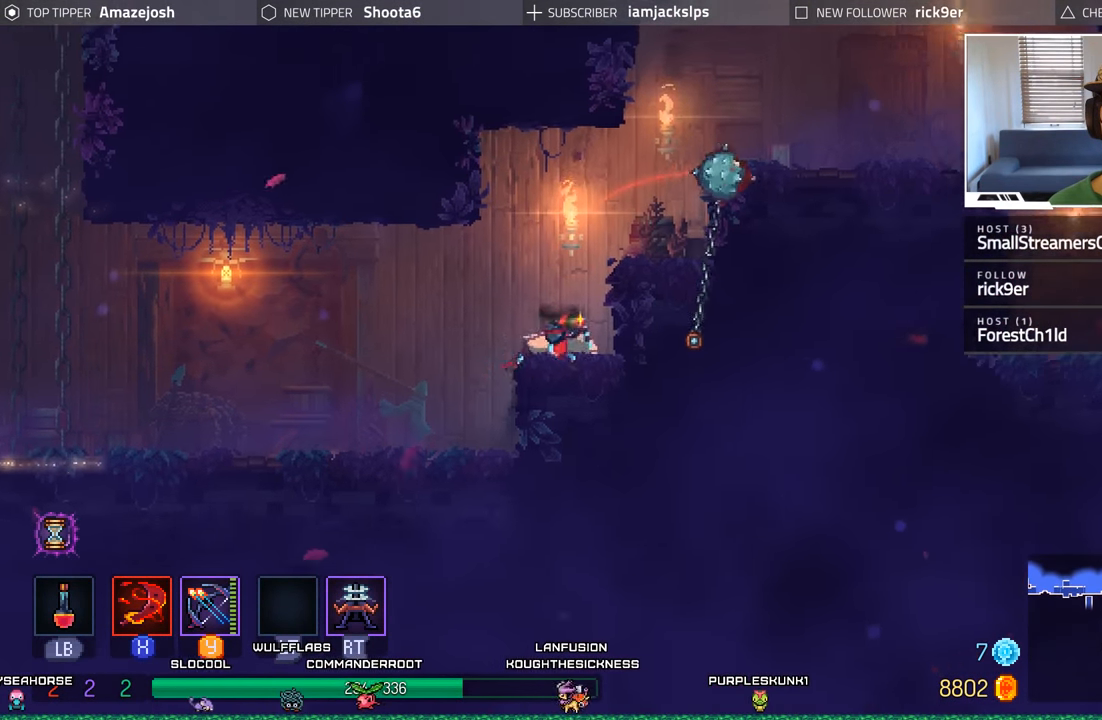
{"buttons": ["DPAD_RIGHT"], "left_stick": "center", "right_stick": "center", "events": [[150, "A", "down"], [333, "A", "up"]]}
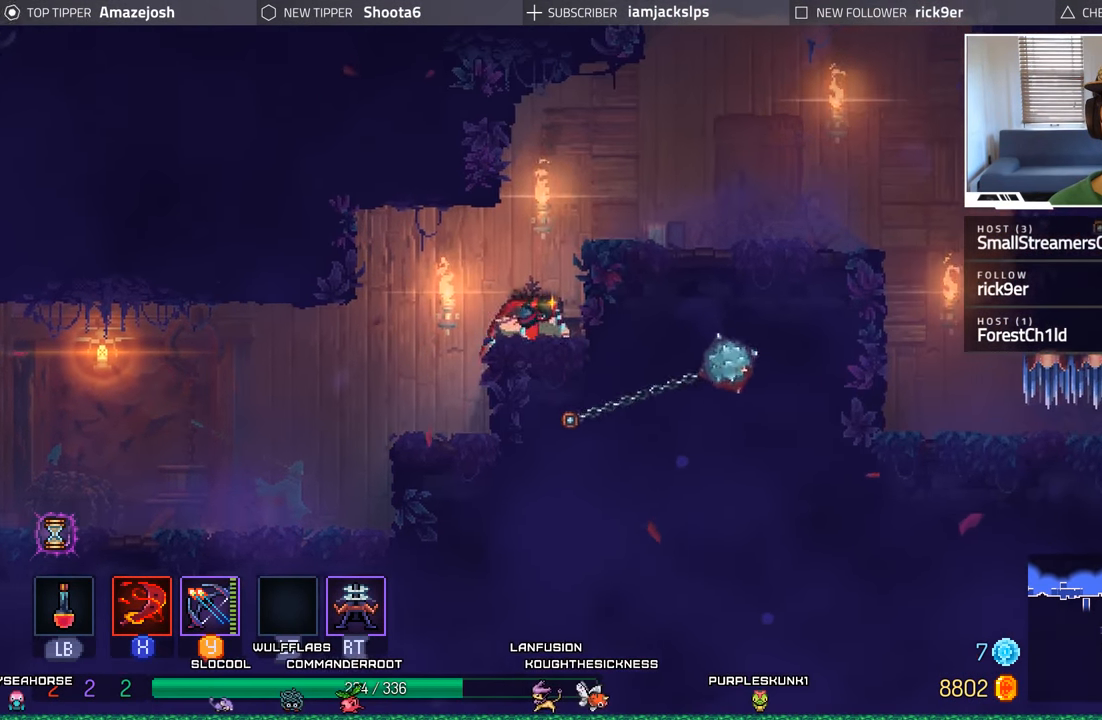
{"buttons": ["DPAD_RIGHT"], "left_stick": "center", "right_stick": "center", "events": [[183, "A", "down"], [333, "A", "up"]]}
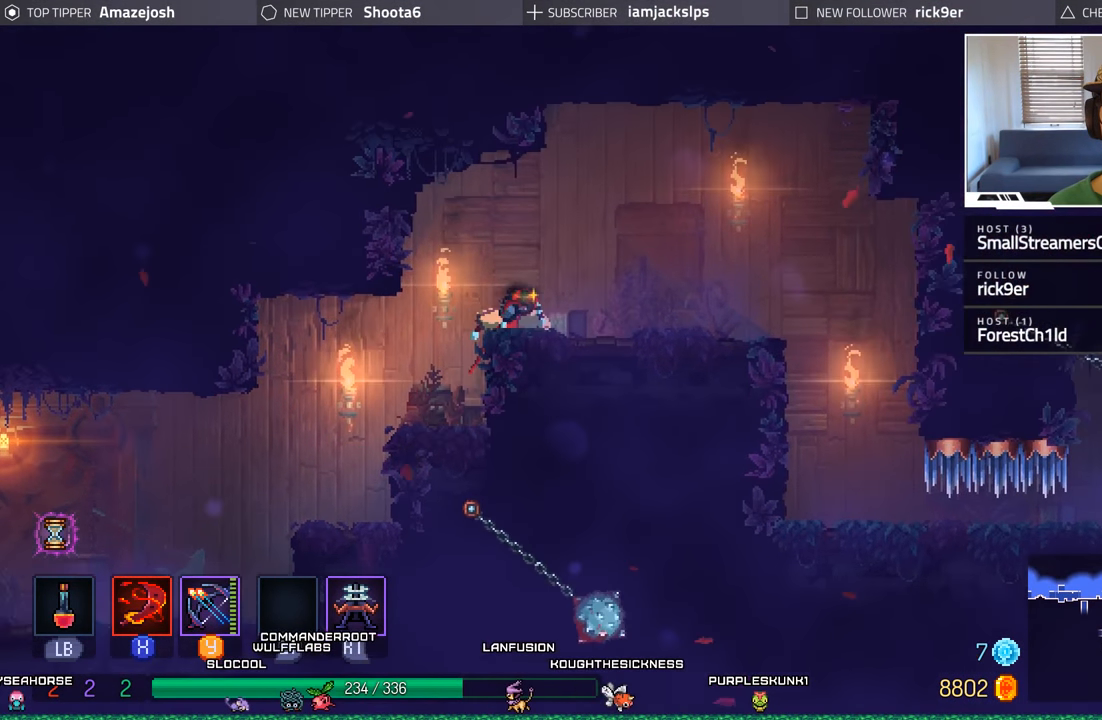
{"buttons": [], "left_stick": "center", "right_stick": "center", "events": [[166, "DPAD_RIGHT", "up"]]}
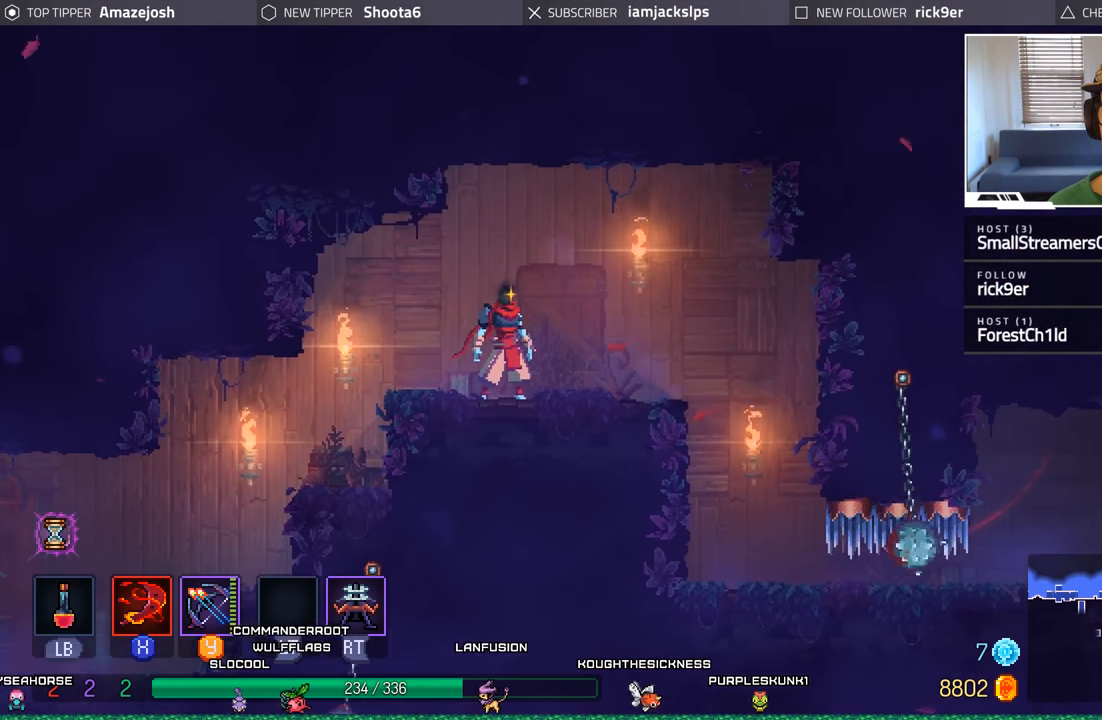
{"buttons": [], "left_stick": "center", "right_stick": "center", "events": []}
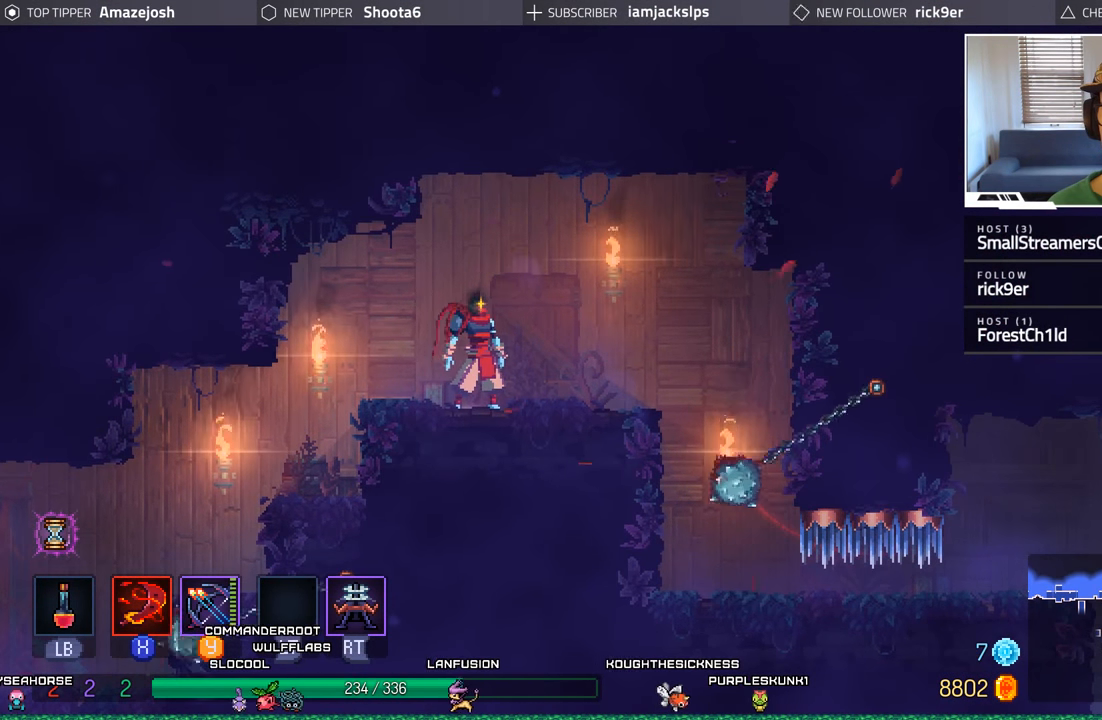
{"buttons": ["DPAD_RIGHT"], "left_stick": "center", "right_stick": "center", "events": [[266, "DPAD_RIGHT", "down"]]}
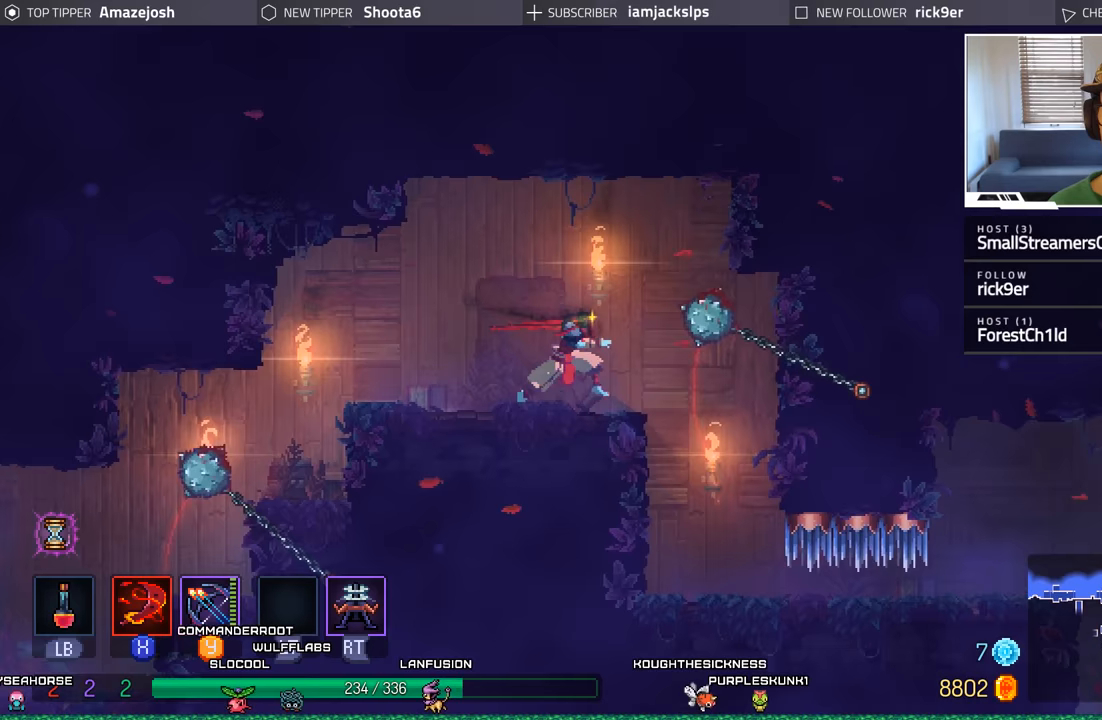
{"buttons": [], "left_stick": "center", "right_stick": "center", "events": [[300, "DPAD_RIGHT", "up"]]}